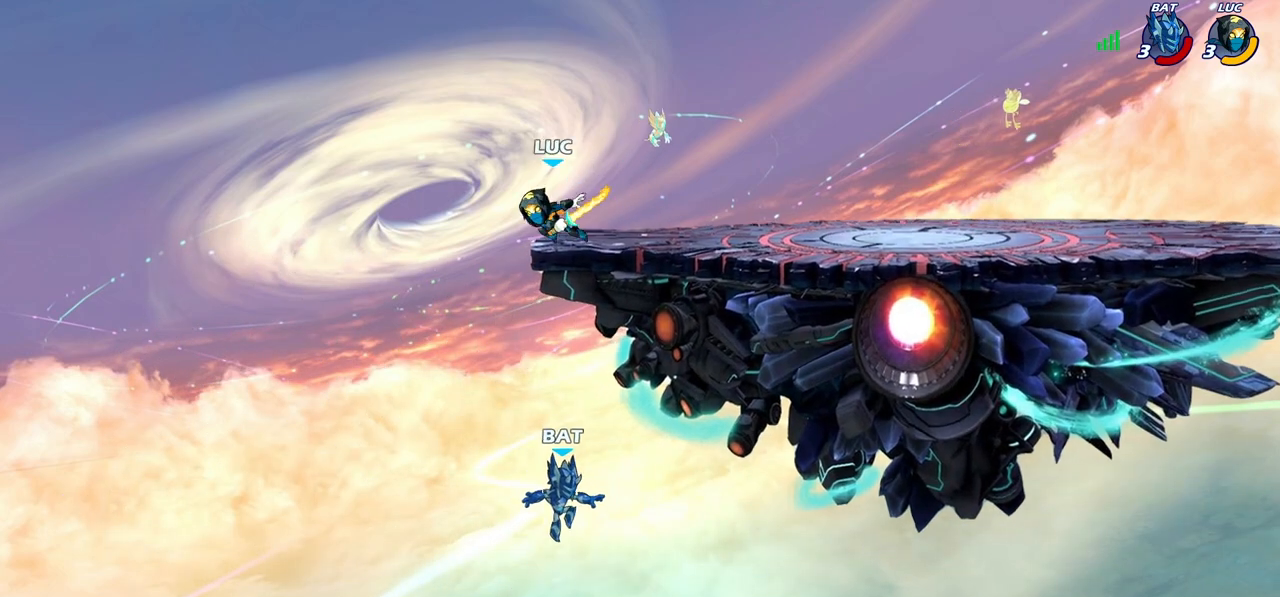
Gameplay with a controller (PlayStation layout); each line is a JSON object with the inputs held at the frame after it. "events" lists button and stick changes between this image and that frame as [ms after this image, input, new state], when the widget could be followed in between.
{"buttons": ["CIRCLE", "R2"], "left_stick": "down", "right_stick": "center", "events": [[200, "left_stick", "down-left"], [333, "left_stick", "down-right"], [417, "left_stick", "down"], [433, "R2", "down"], [467, "CIRCLE", "down"]]}
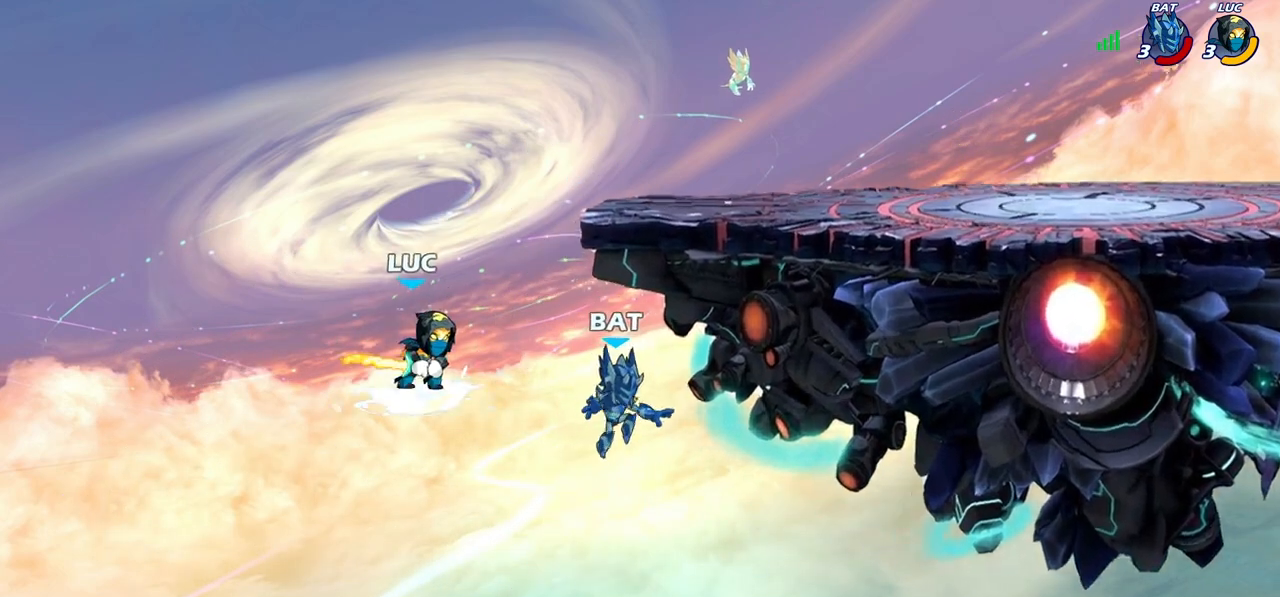
{"buttons": [], "left_stick": "center", "right_stick": "center", "events": [[67, "CIRCLE", "up"], [67, "R2", "up"], [200, "left_stick", "center"]]}
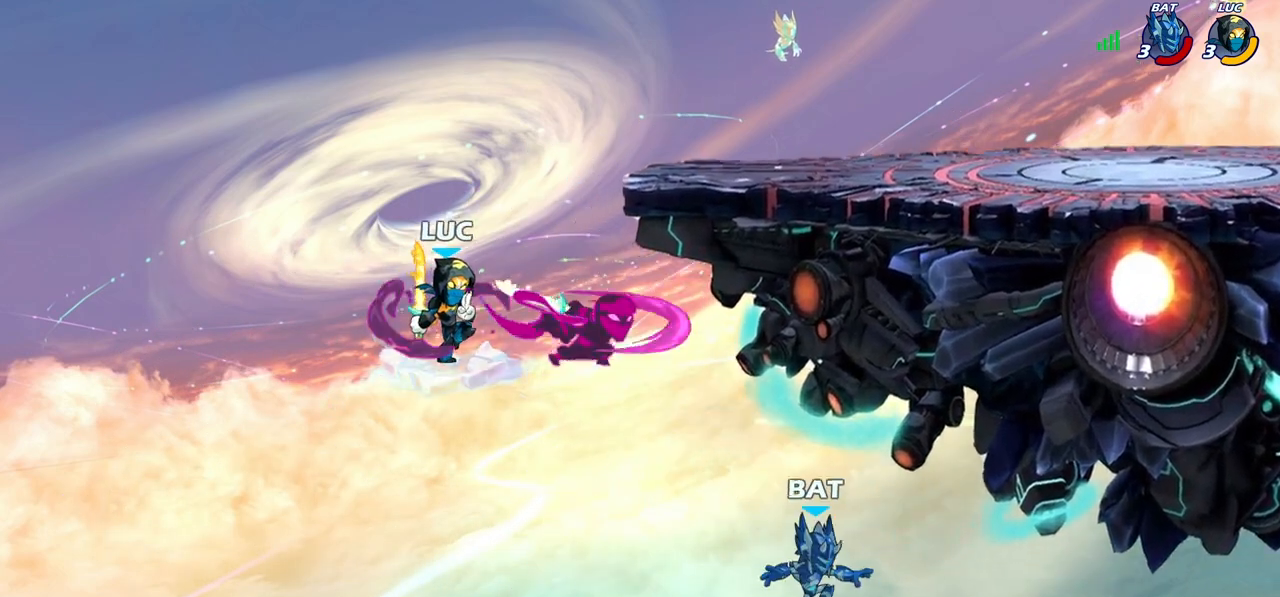
{"buttons": [], "left_stick": "right", "right_stick": "center", "events": [[317, "CROSS", "down"], [367, "left_stick", "right"], [467, "CROSS", "up"]]}
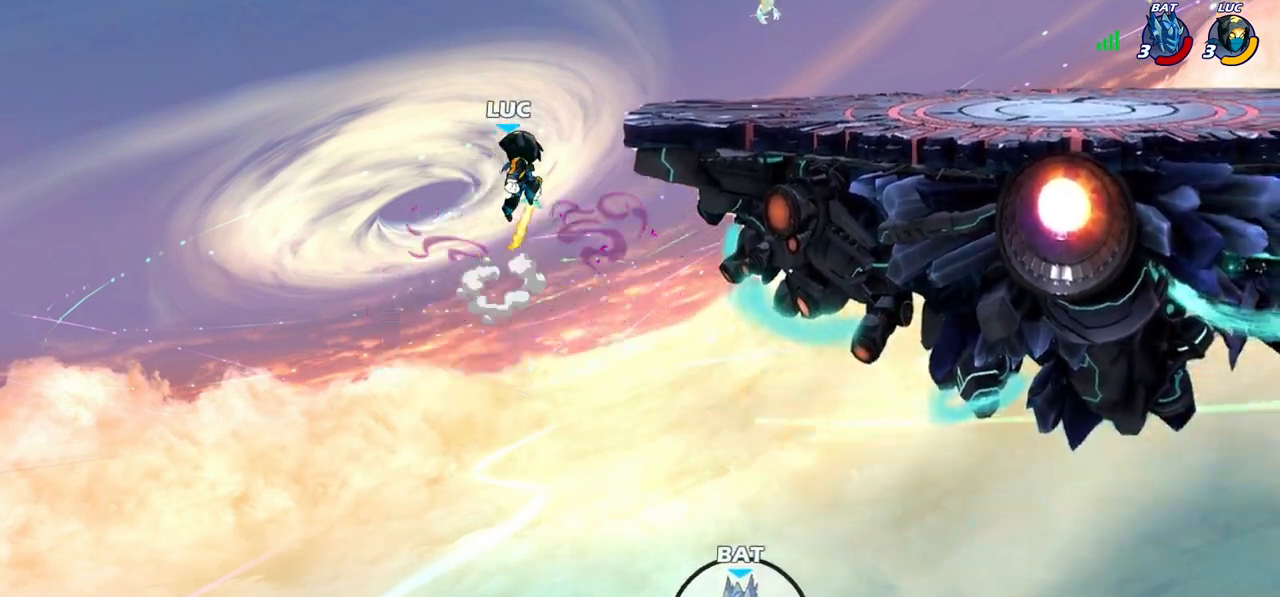
{"buttons": [], "left_stick": "right", "right_stick": "center", "events": [[33, "CROSS", "down"], [133, "CROSS", "up"], [300, "left_stick", "down-right"], [500, "left_stick", "right"]]}
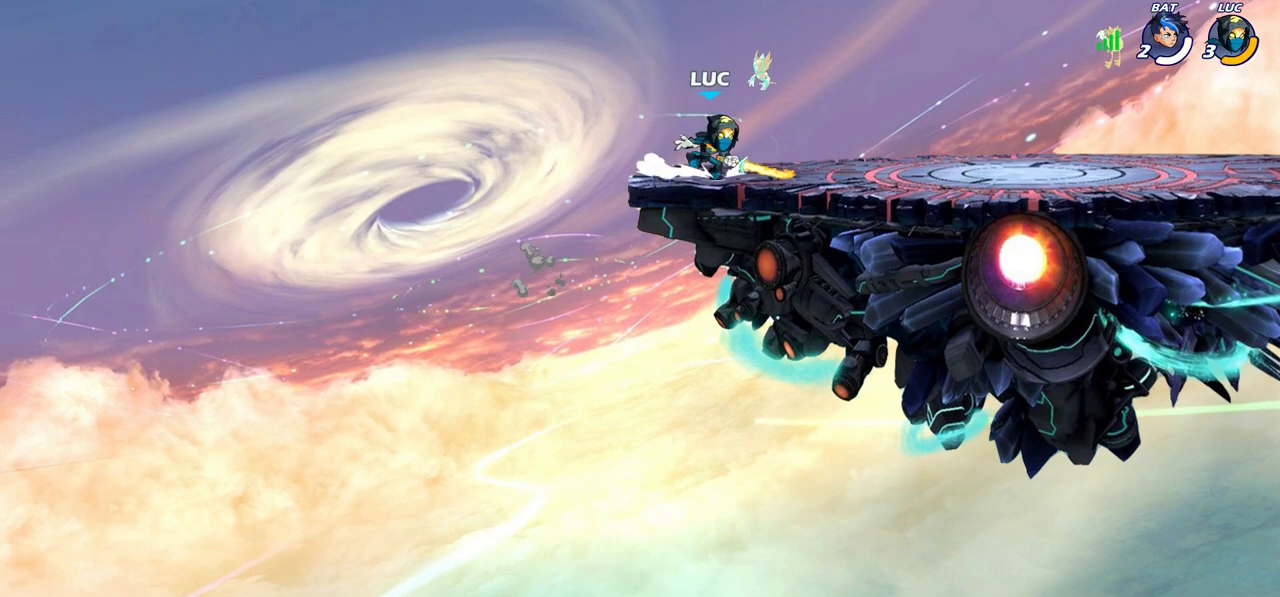
{"buttons": [], "left_stick": "left", "right_stick": "center", "events": [[67, "R2", "down"], [83, "CROSS", "down"], [200, "CROSS", "up"], [217, "R2", "up"], [283, "left_stick", "down-left"], [450, "left_stick", "left"]]}
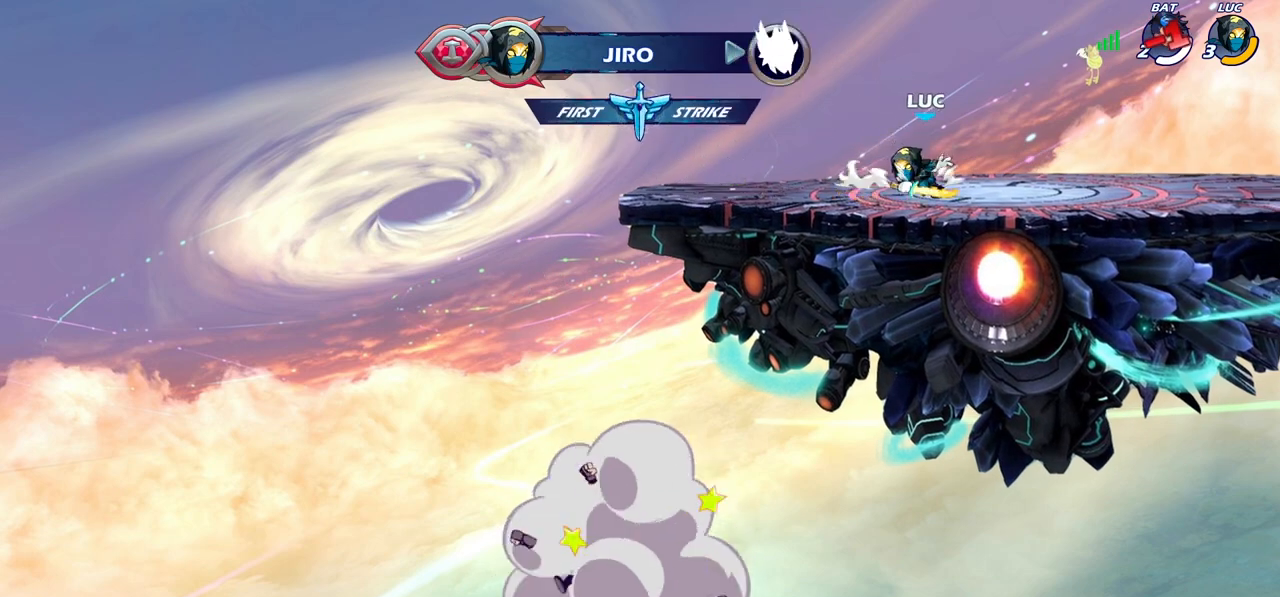
{"buttons": [], "left_stick": "right", "right_stick": "center", "events": [[50, "left_stick", "up-left"], [67, "CROSS", "down"], [67, "R2", "down"], [183, "CROSS", "up"], [217, "R2", "up"], [233, "left_stick", "down-left"], [400, "left_stick", "right"]]}
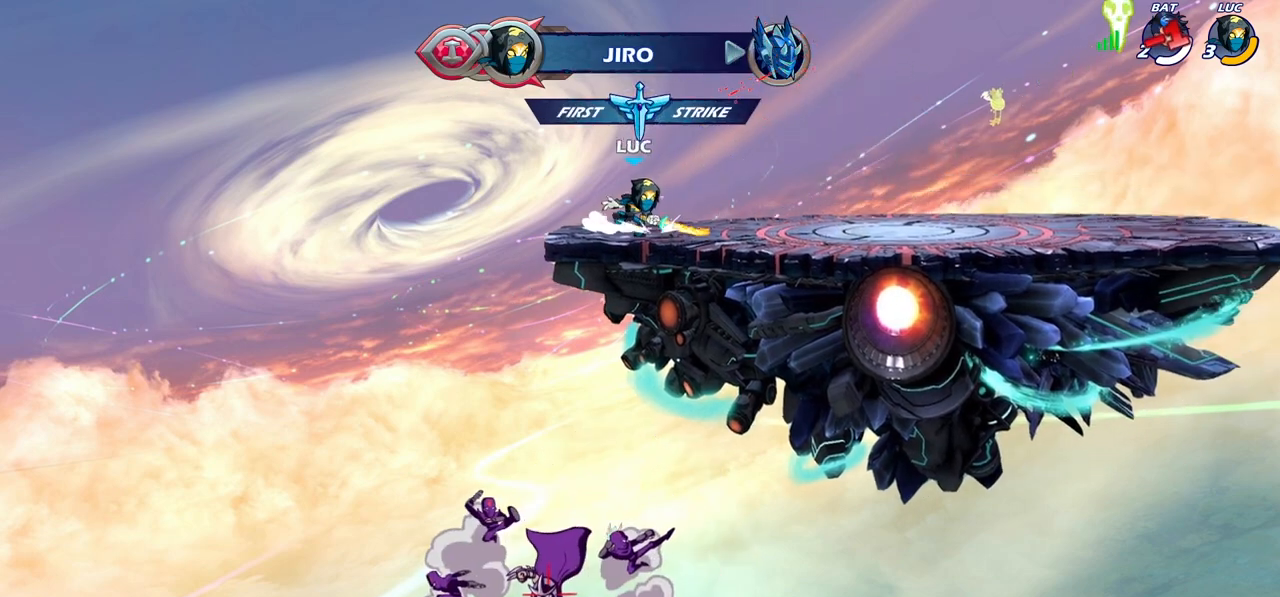
{"buttons": [], "left_stick": "down", "right_stick": "center", "events": [[67, "R2", "down"], [100, "CROSS", "down"], [167, "CROSS", "up"], [233, "R2", "up"], [317, "left_stick", "down"]]}
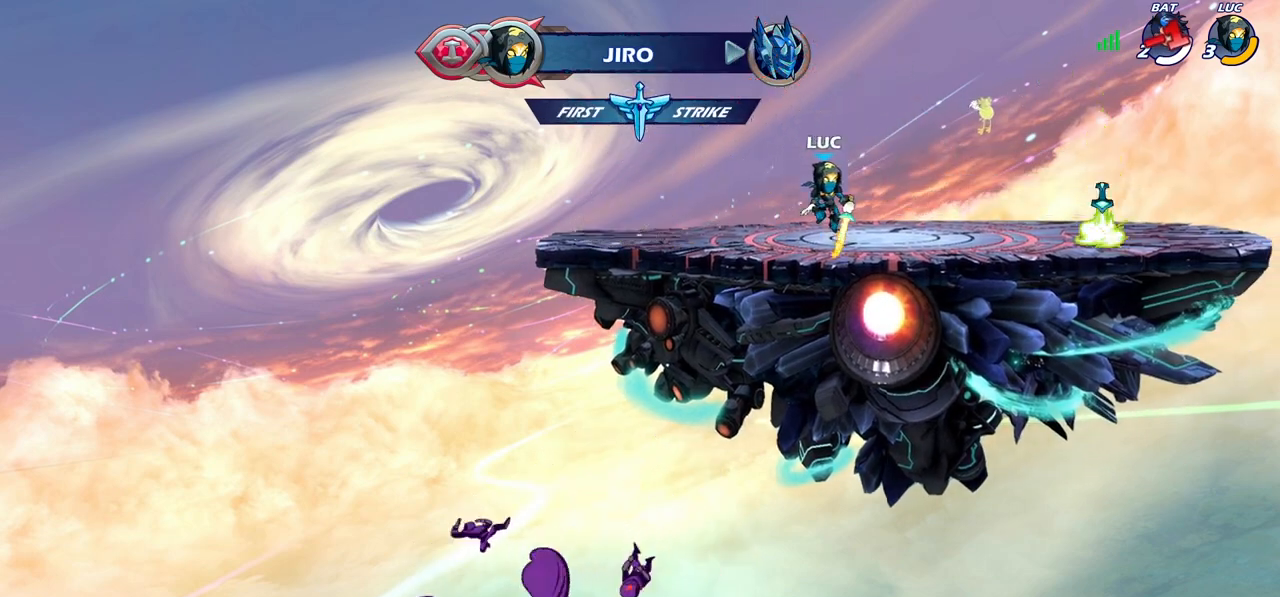
{"buttons": [], "left_stick": "down", "right_stick": "center", "events": [[83, "R2", "down"], [100, "left_stick", "right"], [117, "CROSS", "down"], [200, "CIRCLE", "down"], [200, "CROSS", "up"], [283, "R2", "up"], [367, "CIRCLE", "up"], [500, "left_stick", "down"]]}
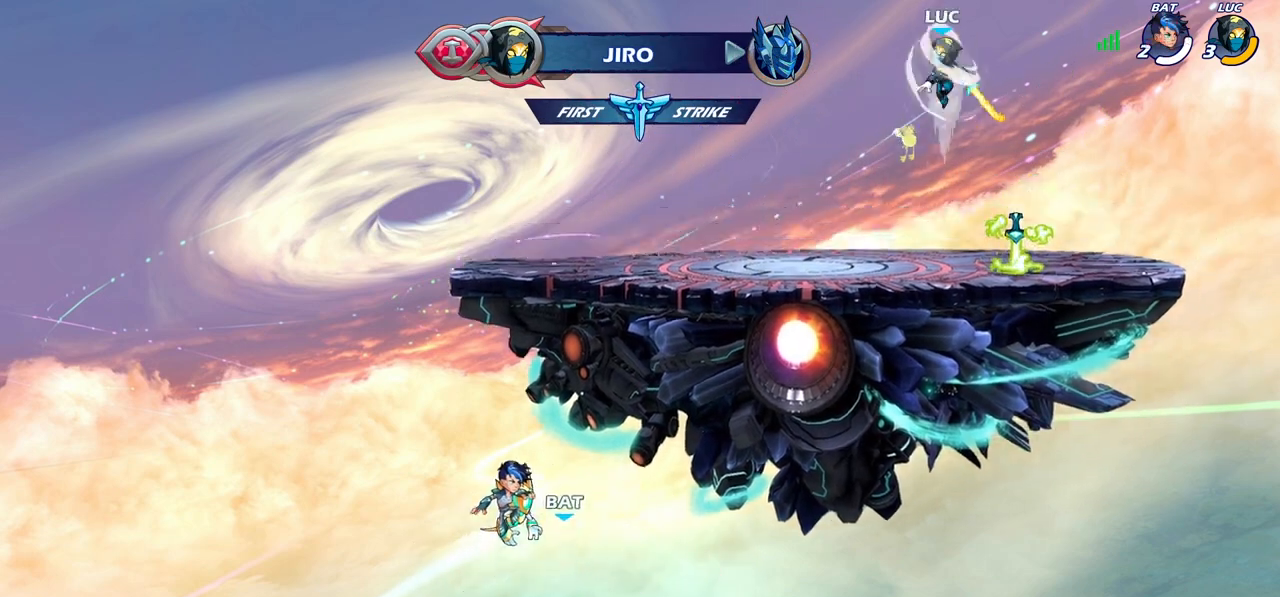
{"buttons": [], "left_stick": "up", "right_stick": "center", "events": [[17, "left_stick", "center"], [317, "left_stick", "left"], [417, "R1", "down"], [417, "left_stick", "up"], [500, "R1", "up"]]}
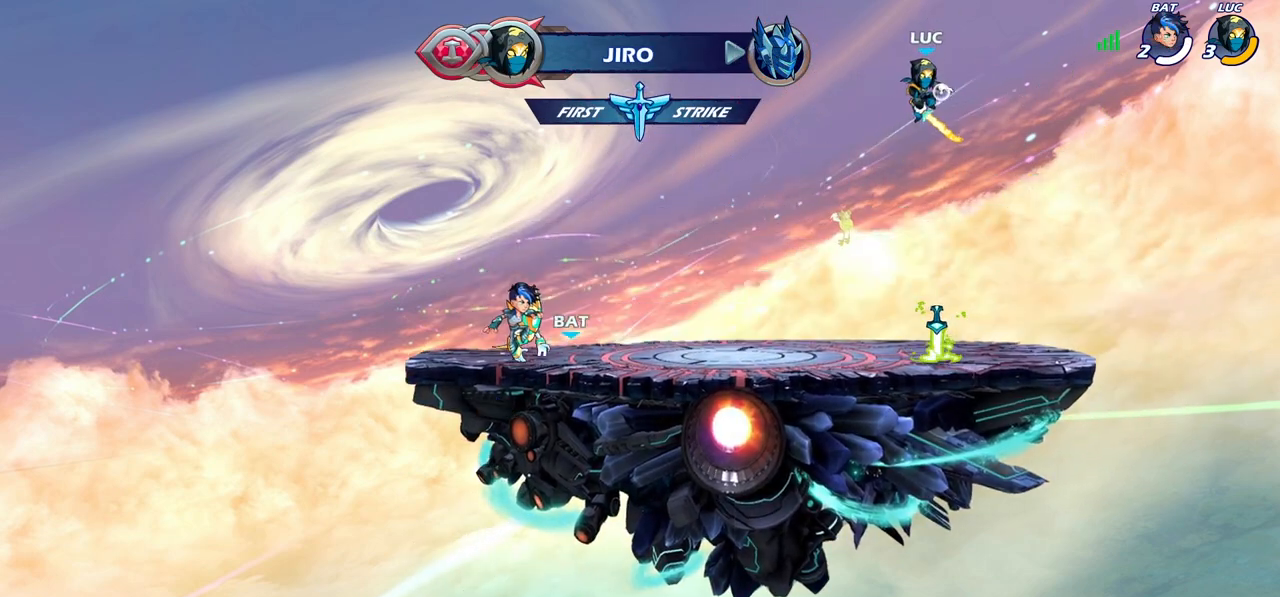
{"buttons": [], "left_stick": "center", "right_stick": "center", "events": [[133, "left_stick", "center"]]}
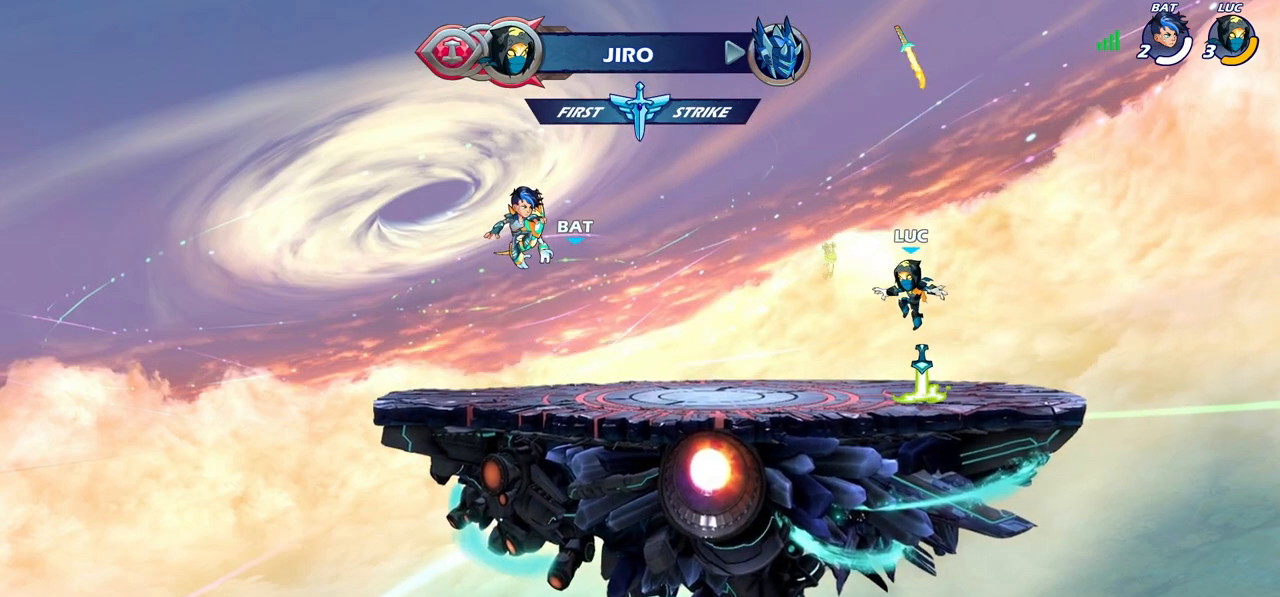
{"buttons": [], "left_stick": "center", "right_stick": "center", "events": [[117, "R1", "down"], [167, "CROSS", "down"], [233, "CROSS", "up"], [250, "R1", "up"], [400, "CIRCLE", "down"], [467, "CIRCLE", "up"]]}
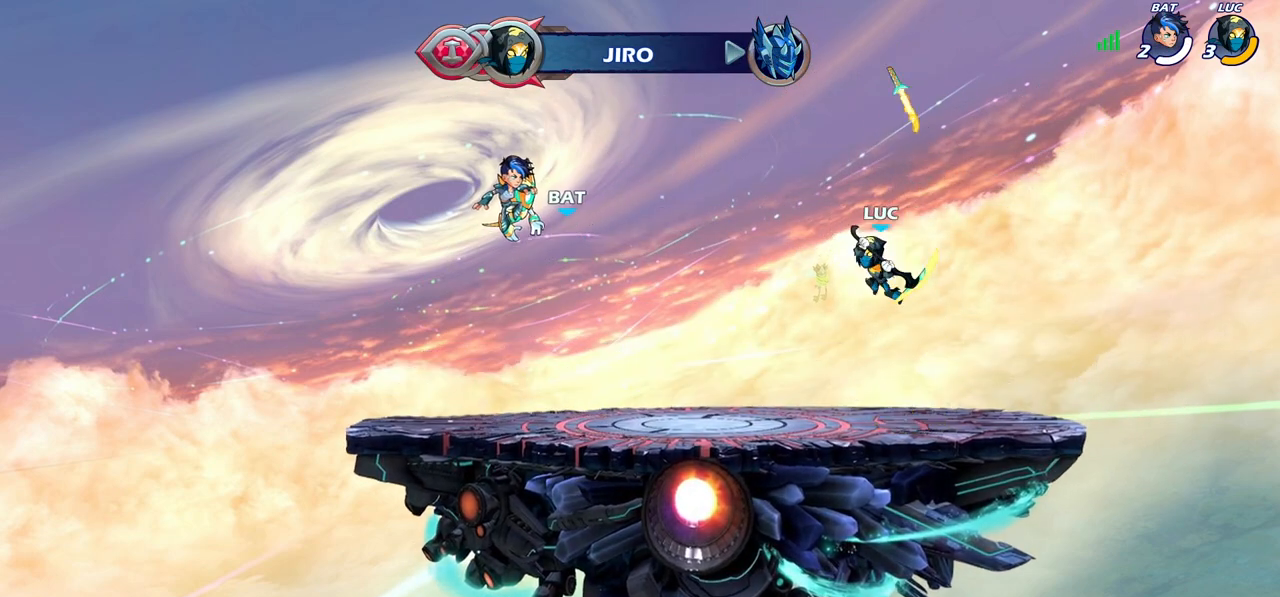
{"buttons": [], "left_stick": "up", "right_stick": "center", "events": [[483, "left_stick", "up"]]}
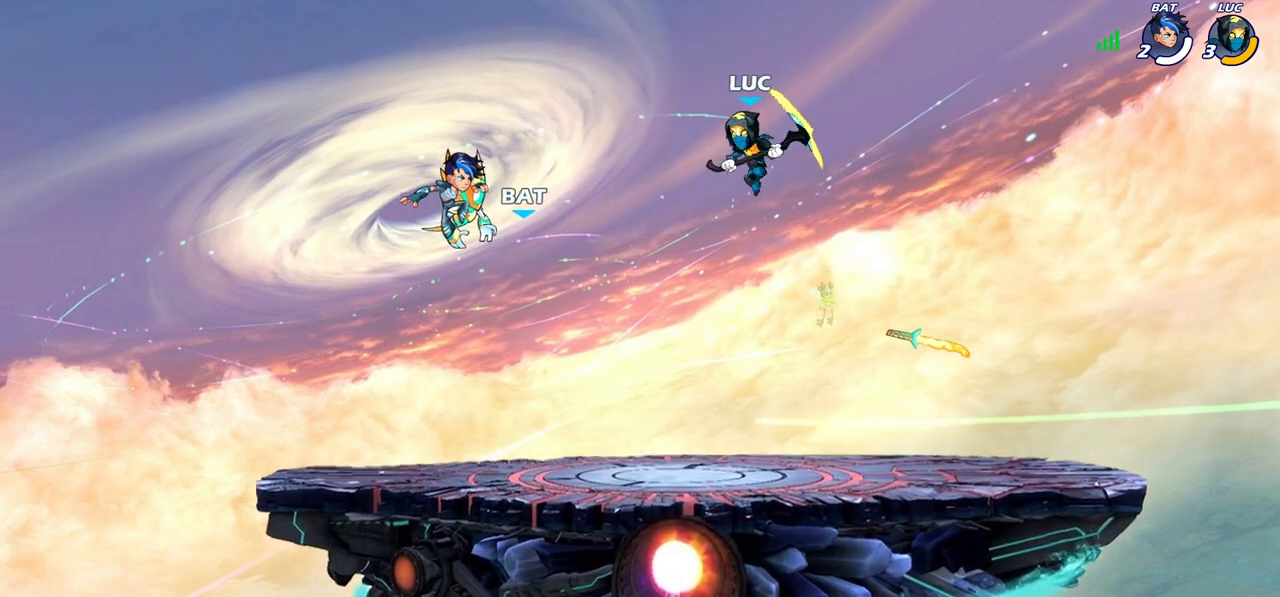
{"buttons": [], "left_stick": "right", "right_stick": "center", "events": [[33, "R1", "down"], [117, "R1", "up"], [167, "left_stick", "center"], [417, "left_stick", "right"]]}
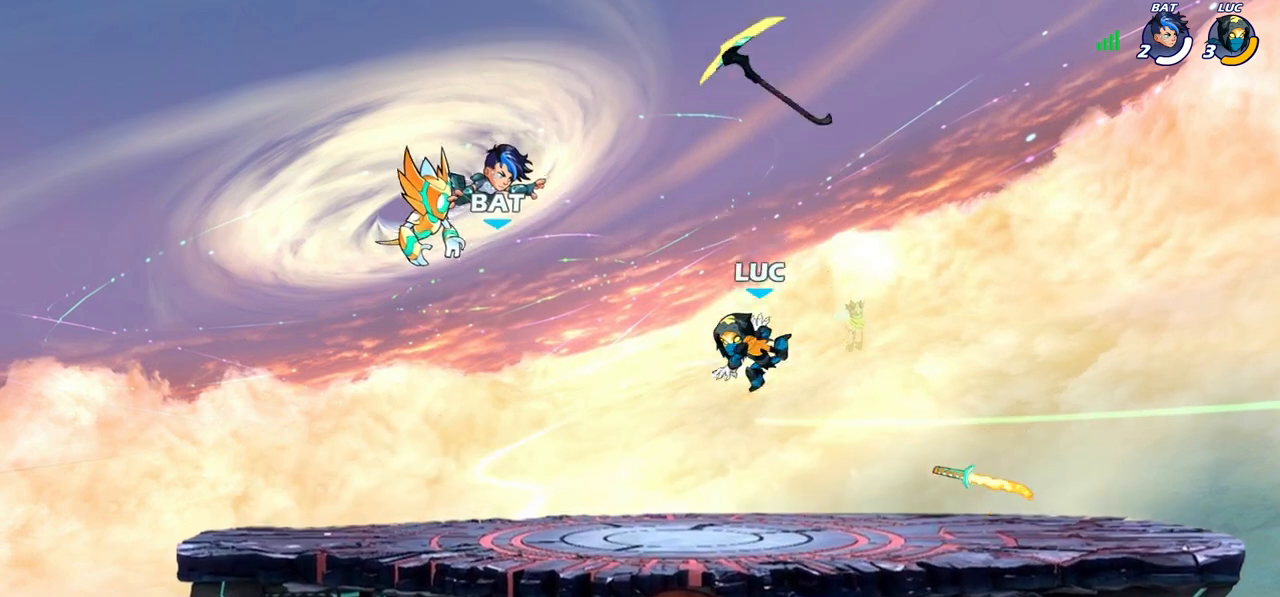
{"buttons": ["CROSS", "R1"], "left_stick": "up-left", "right_stick": "center", "events": [[433, "R1", "down"], [433, "left_stick", "up-left"], [467, "CROSS", "down"]]}
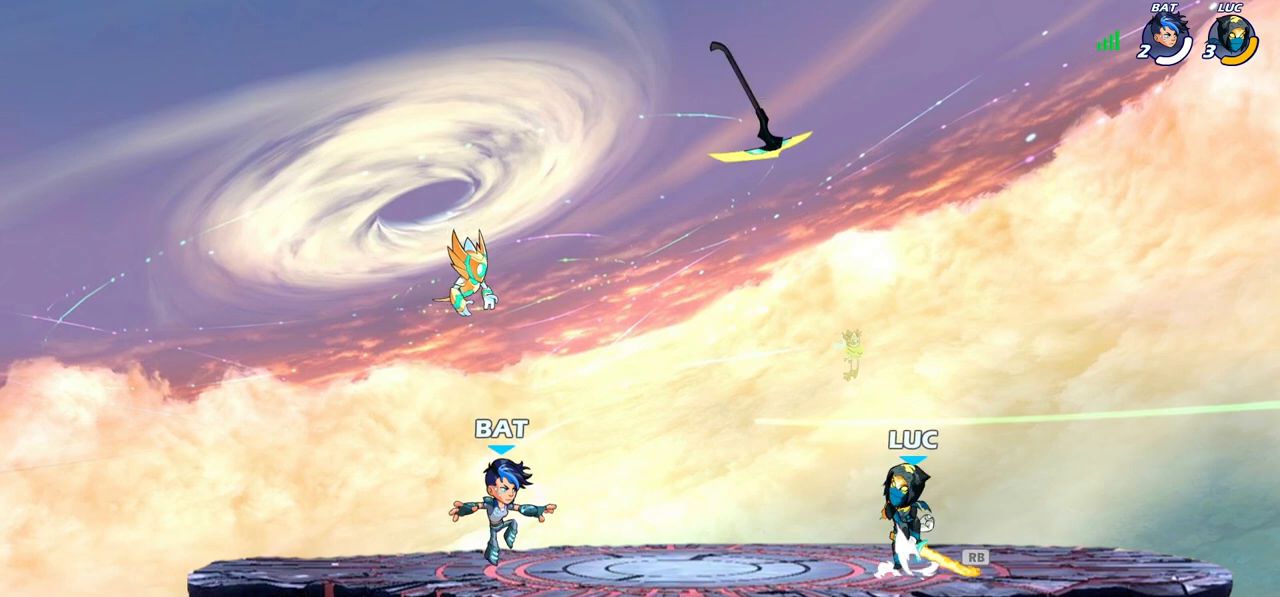
{"buttons": [], "left_stick": "up", "right_stick": "center", "events": [[67, "CROSS", "up"], [67, "R1", "up"], [200, "CROSS", "down"], [267, "CROSS", "up"], [333, "left_stick", "up-right"], [433, "left_stick", "up"]]}
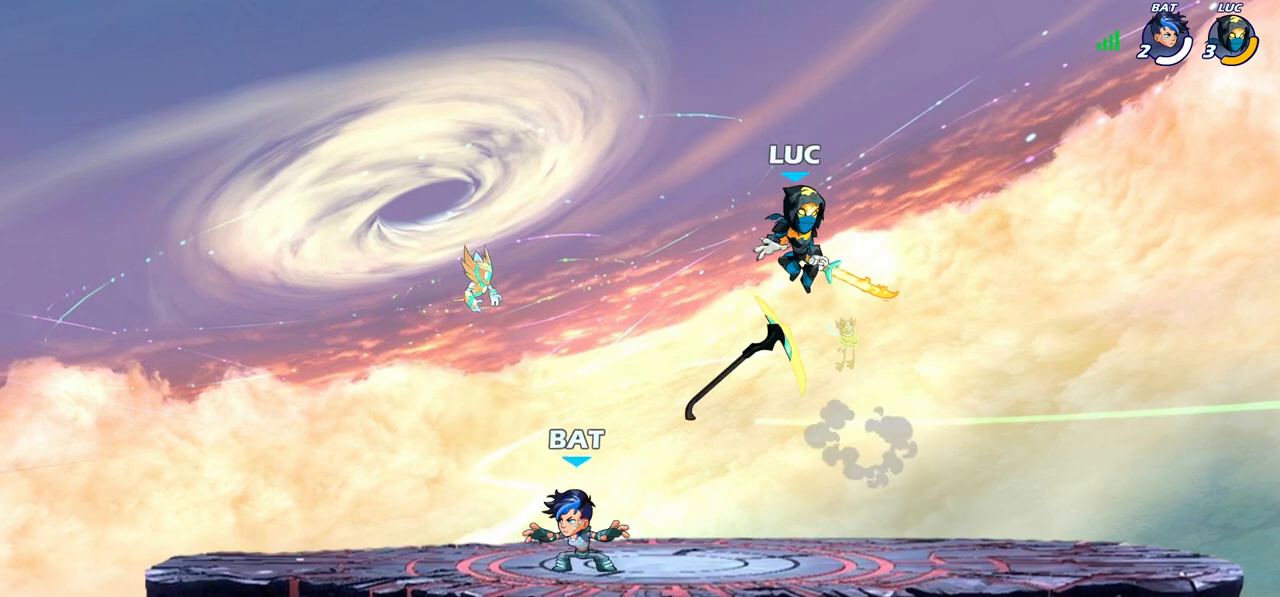
{"buttons": [], "left_stick": "down-left", "right_stick": "center", "events": [[67, "R1", "down"], [100, "R1", "up"], [150, "left_stick", "center"], [433, "left_stick", "down-left"]]}
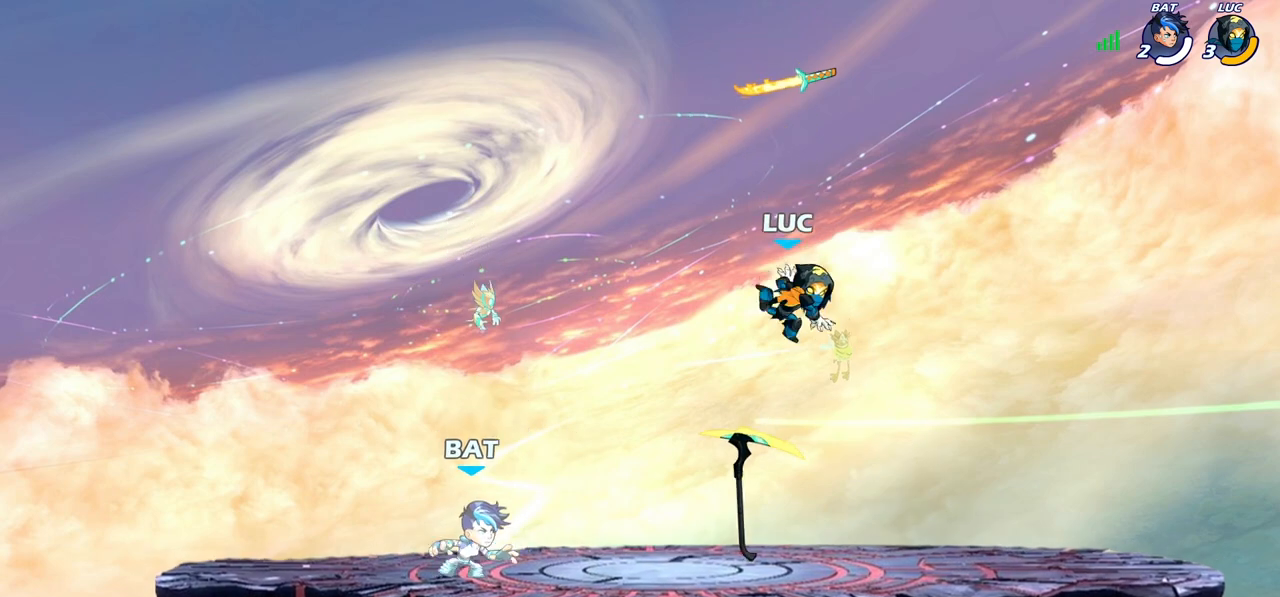
{"buttons": [], "left_stick": "left", "right_stick": "center", "events": [[67, "left_stick", "down-right"], [117, "left_stick", "right"], [167, "R1", "down"], [283, "R1", "up"], [333, "left_stick", "left"]]}
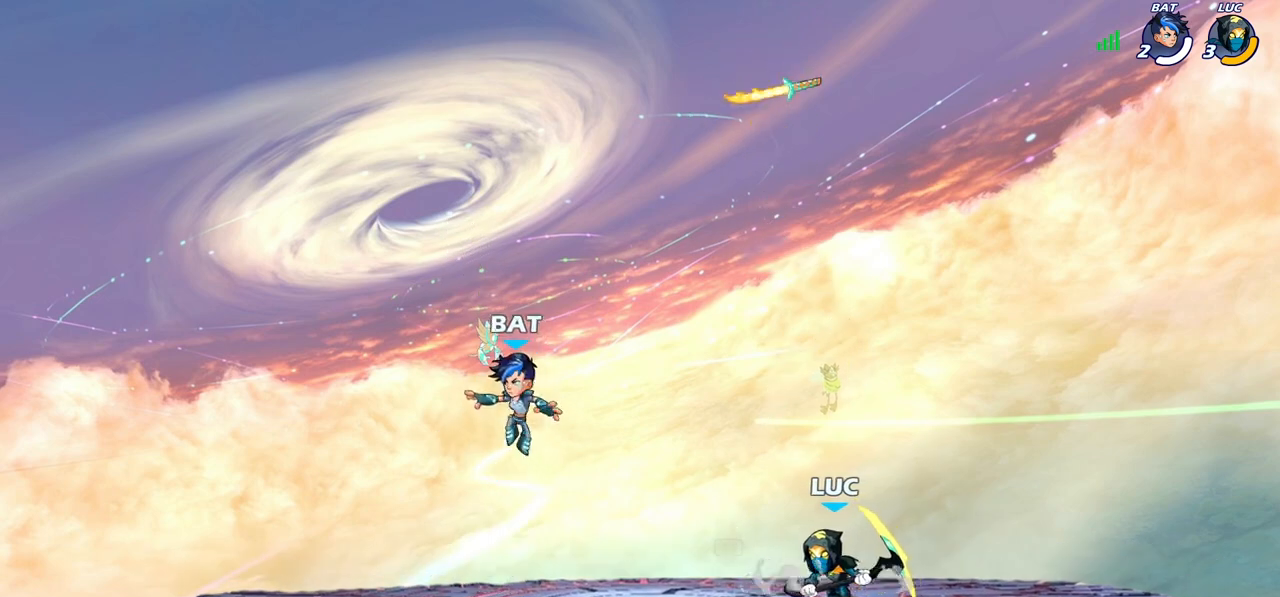
{"buttons": [], "left_stick": "left", "right_stick": "center", "events": [[33, "R2", "down"], [67, "CROSS", "down"], [117, "R2", "up"], [133, "SQUARE", "down"], [150, "left_stick", "center"], [167, "right_stick", "down-left"], [183, "CROSS", "up"], [200, "SQUARE", "up"], [217, "right_stick", "center"], [317, "left_stick", "left"]]}
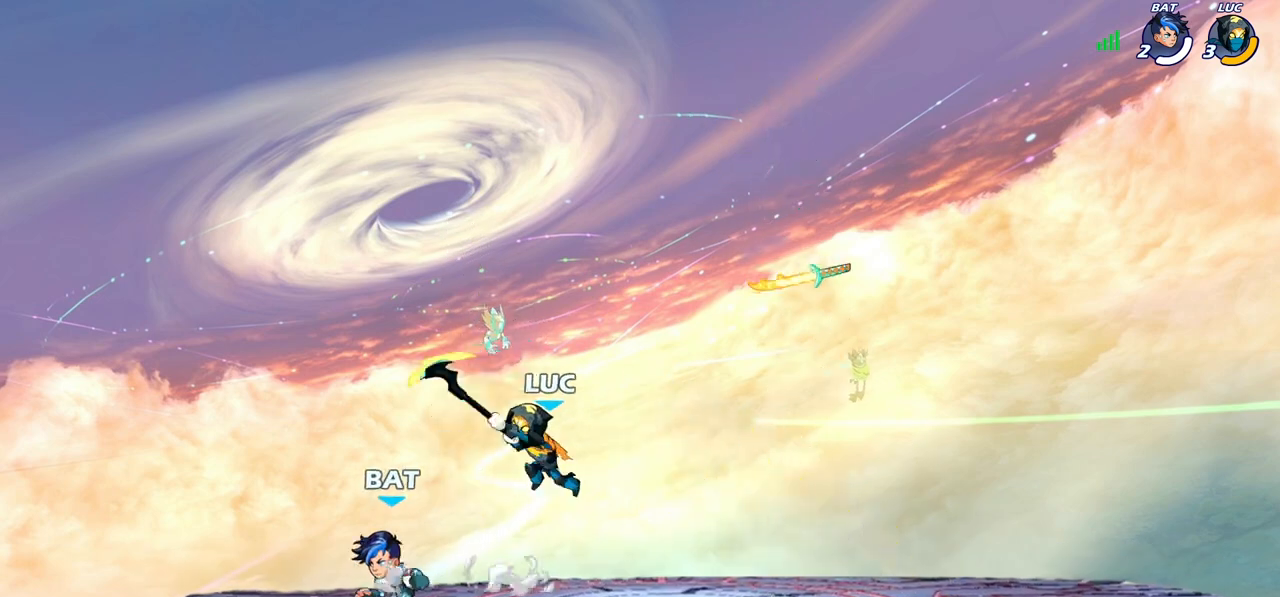
{"buttons": [], "left_stick": "center", "right_stick": "center", "events": [[267, "SQUARE", "down"], [317, "SQUARE", "up"], [350, "left_stick", "center"]]}
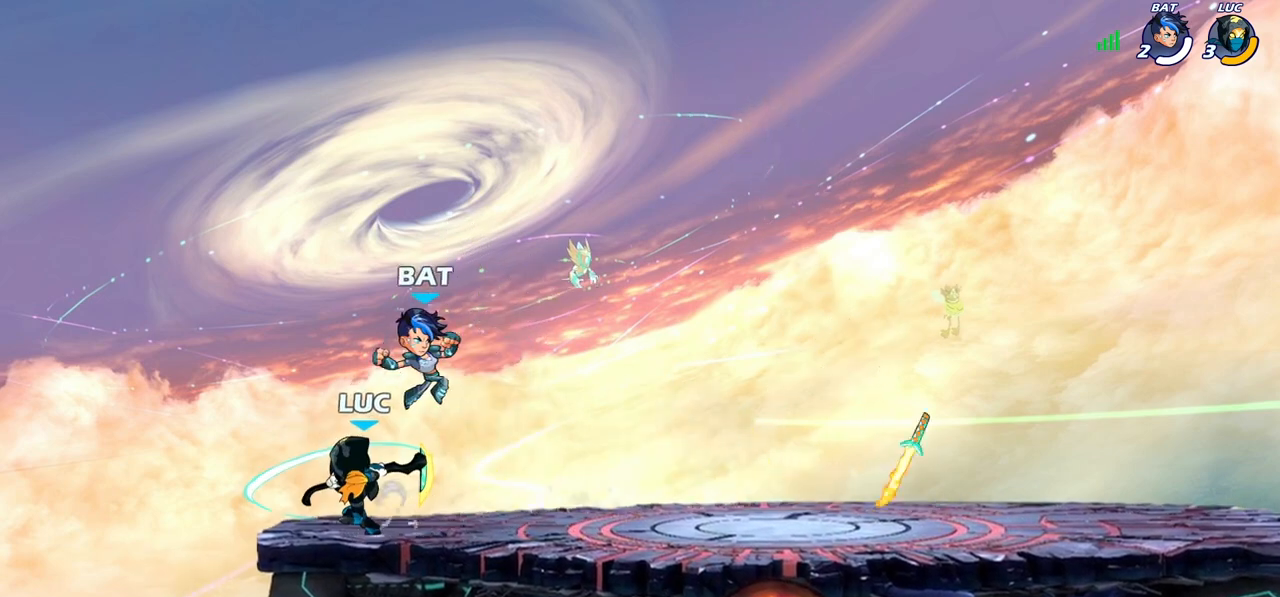
{"buttons": [], "left_stick": "up-right", "right_stick": "center", "events": [[350, "left_stick", "right"], [483, "left_stick", "up-right"]]}
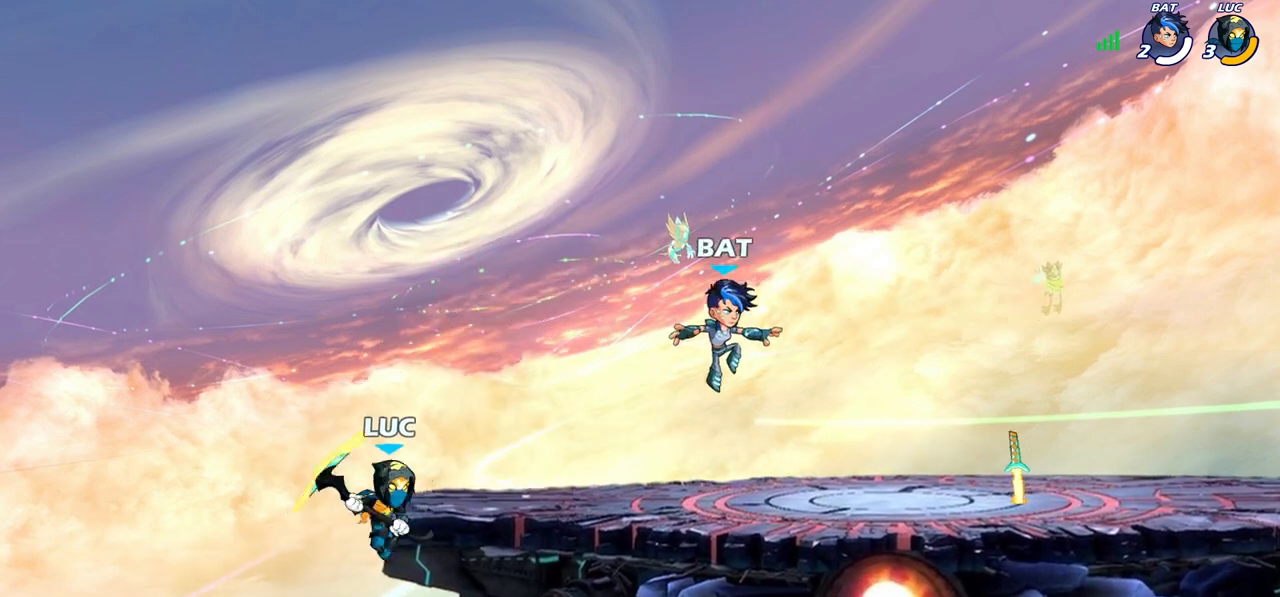
{"buttons": [], "left_stick": "down", "right_stick": "center", "events": [[17, "R2", "down"], [233, "left_stick", "right"], [250, "R2", "up"], [450, "left_stick", "down"]]}
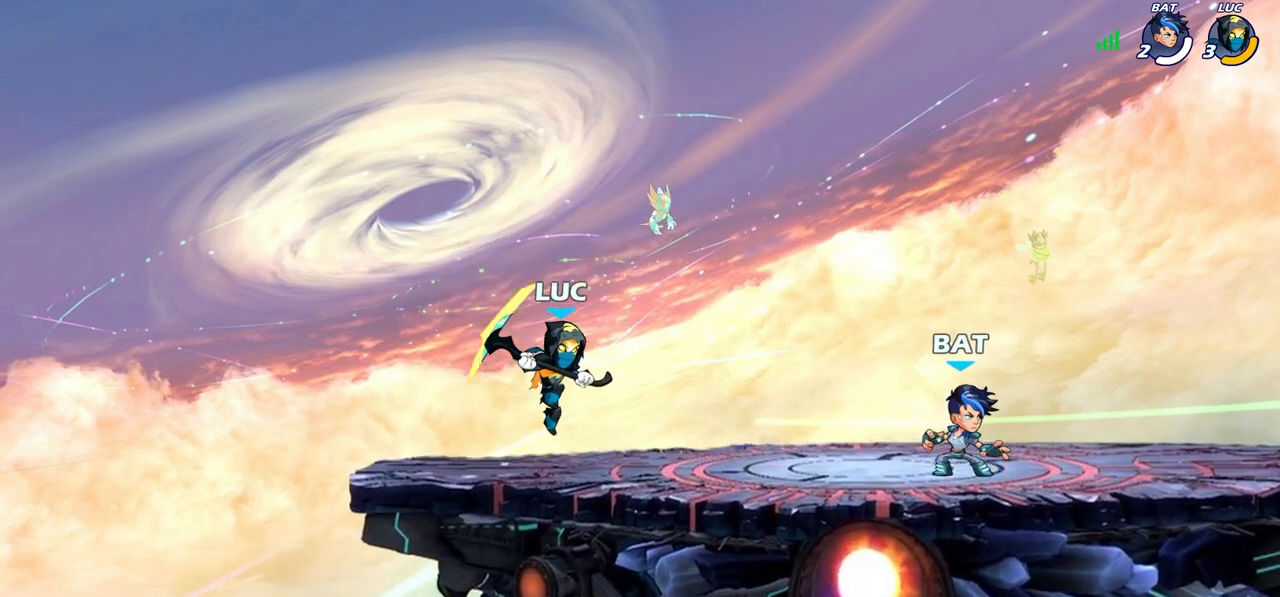
{"buttons": [], "left_stick": "left", "right_stick": "center", "events": [[100, "left_stick", "right"], [250, "left_stick", "left"]]}
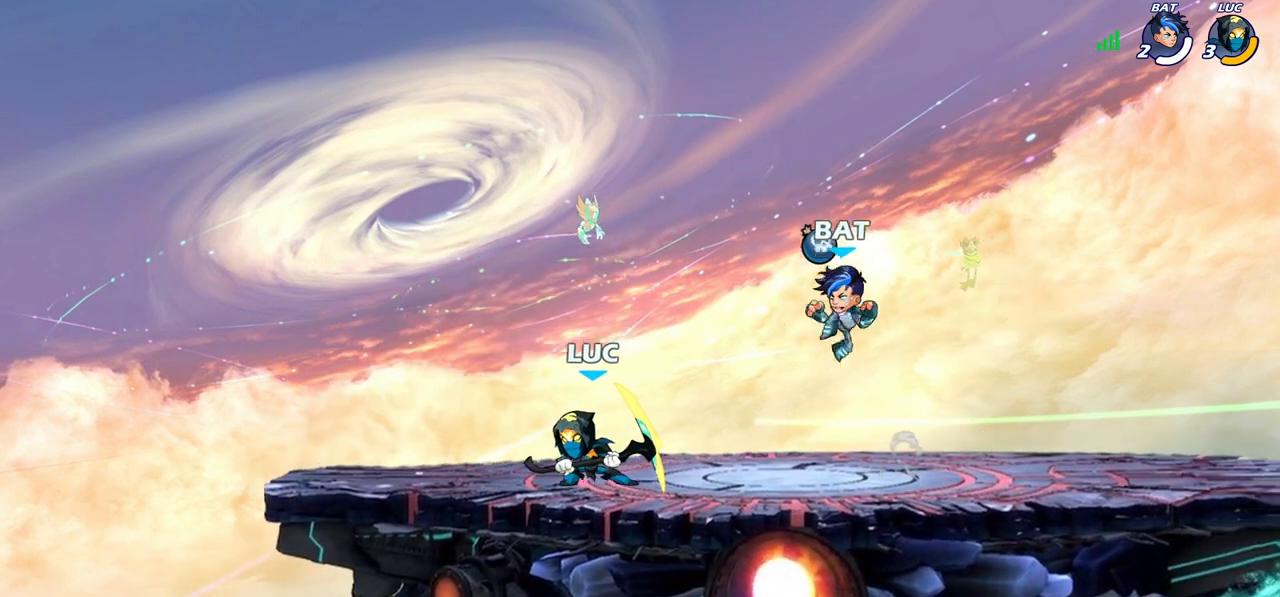
{"buttons": [], "left_stick": "center", "right_stick": "center", "events": [[67, "left_stick", "right"], [200, "R2", "down"], [250, "CIRCLE", "down"], [250, "left_stick", "center"], [283, "R2", "up"], [333, "CIRCLE", "up"]]}
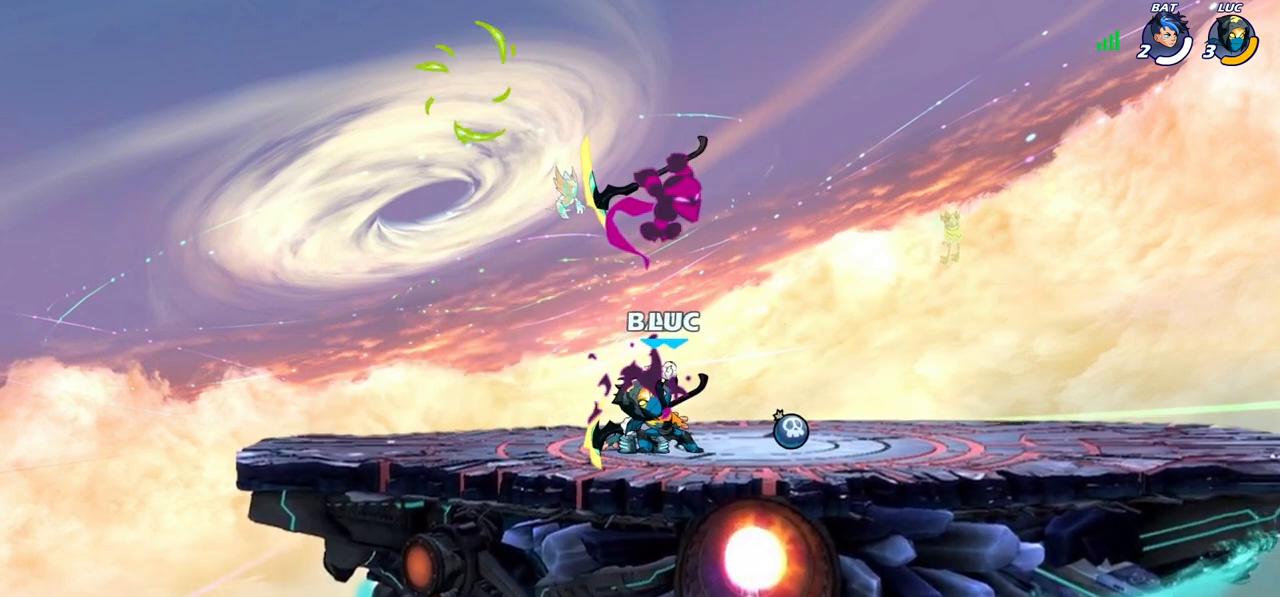
{"buttons": ["CROSS"], "left_stick": "right", "right_stick": "center", "events": [[433, "left_stick", "right"], [500, "CROSS", "down"]]}
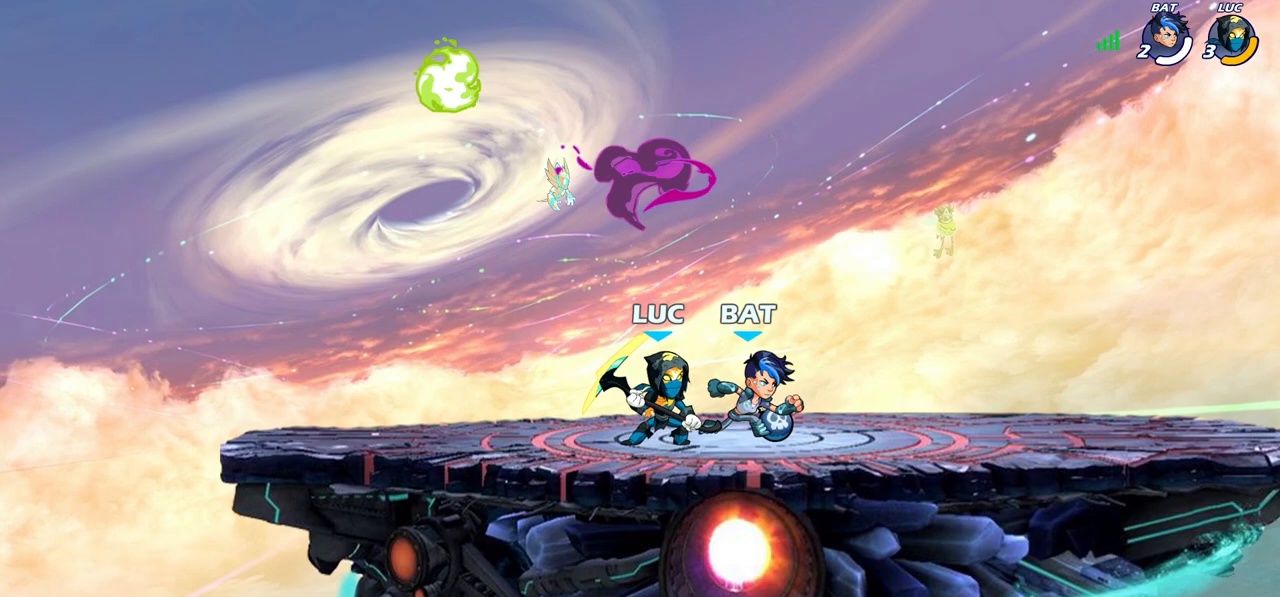
{"buttons": [], "left_stick": "right", "right_stick": "center", "events": [[117, "left_stick", "up-left"], [133, "CROSS", "up"], [367, "left_stick", "right"]]}
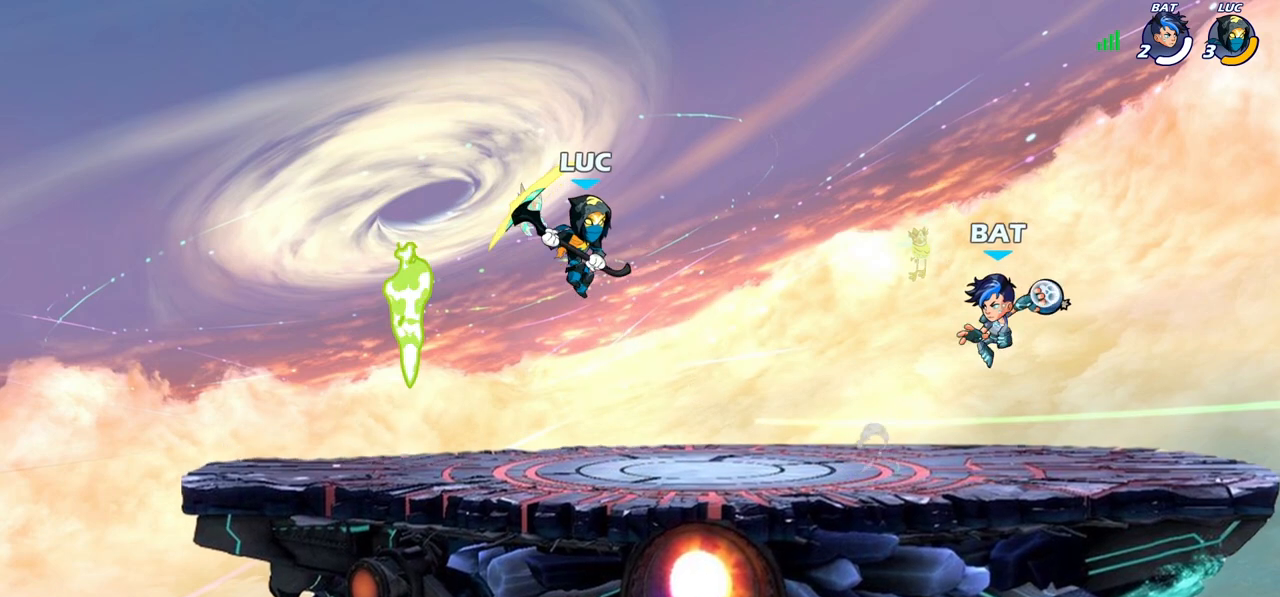
{"buttons": [], "left_stick": "up", "right_stick": "center", "events": [[83, "R2", "down"], [267, "R2", "up"], [267, "left_stick", "up-left"], [300, "CROSS", "down"], [483, "CROSS", "up"], [483, "left_stick", "up"]]}
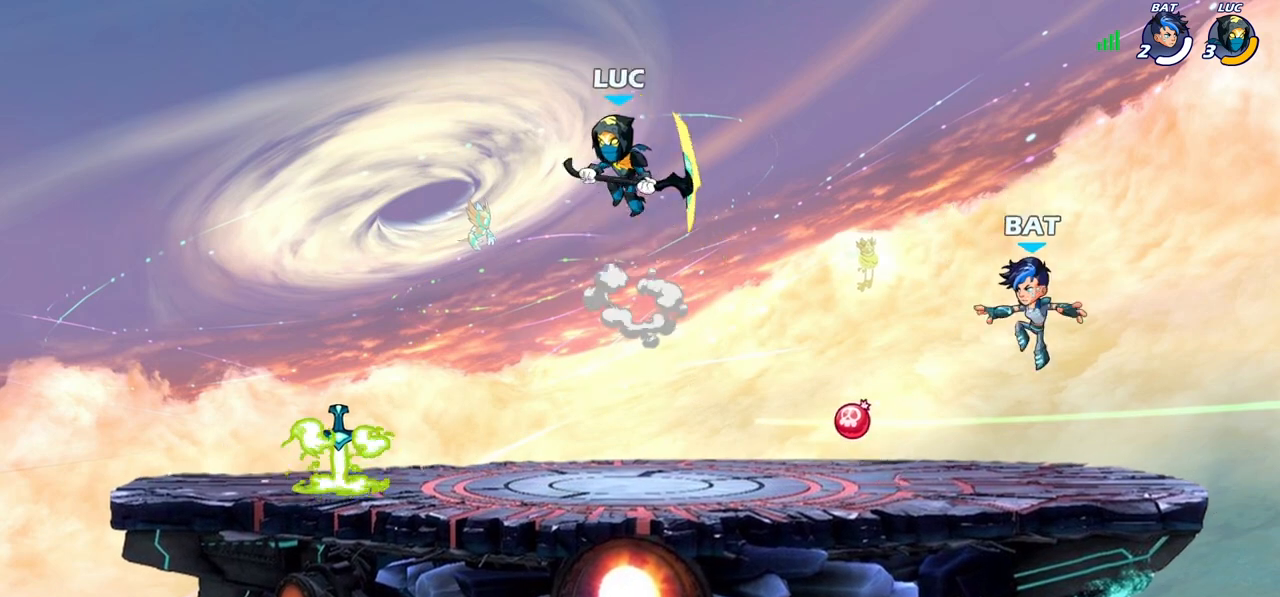
{"buttons": ["R1"], "left_stick": "down", "right_stick": "center", "events": [[17, "left_stick", "up-right"], [233, "left_stick", "center"], [483, "R1", "down"], [500, "left_stick", "down"]]}
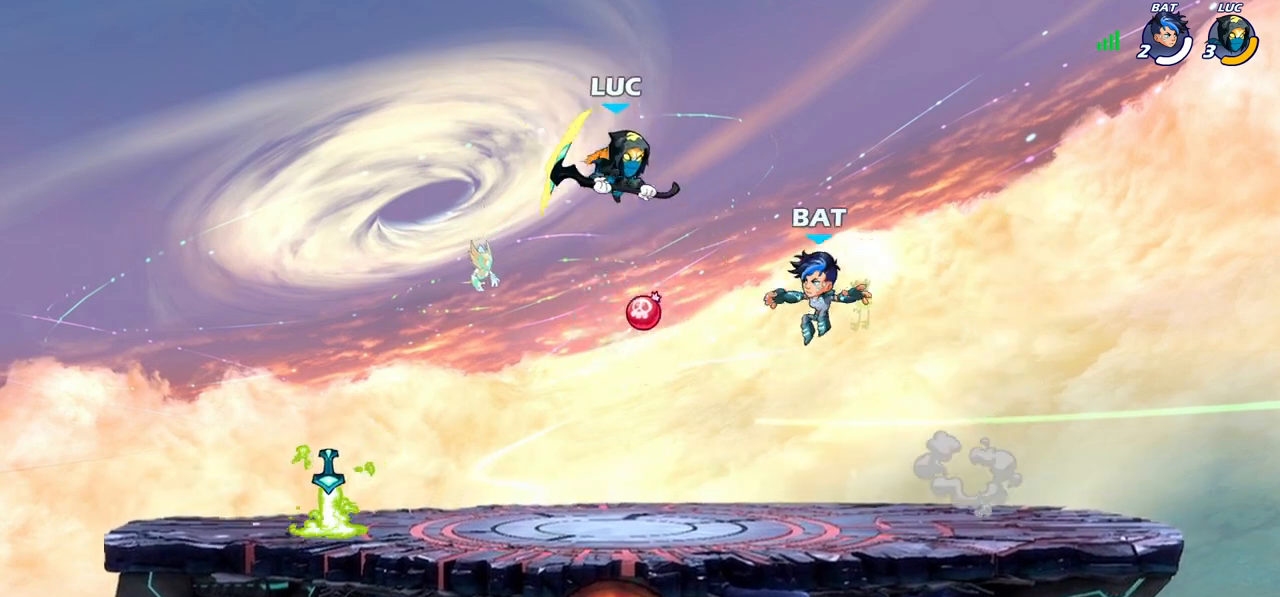
{"buttons": [], "left_stick": "center", "right_stick": "center", "events": [[50, "left_stick", "center"], [300, "left_stick", "up"], [350, "R1", "up"], [450, "left_stick", "center"]]}
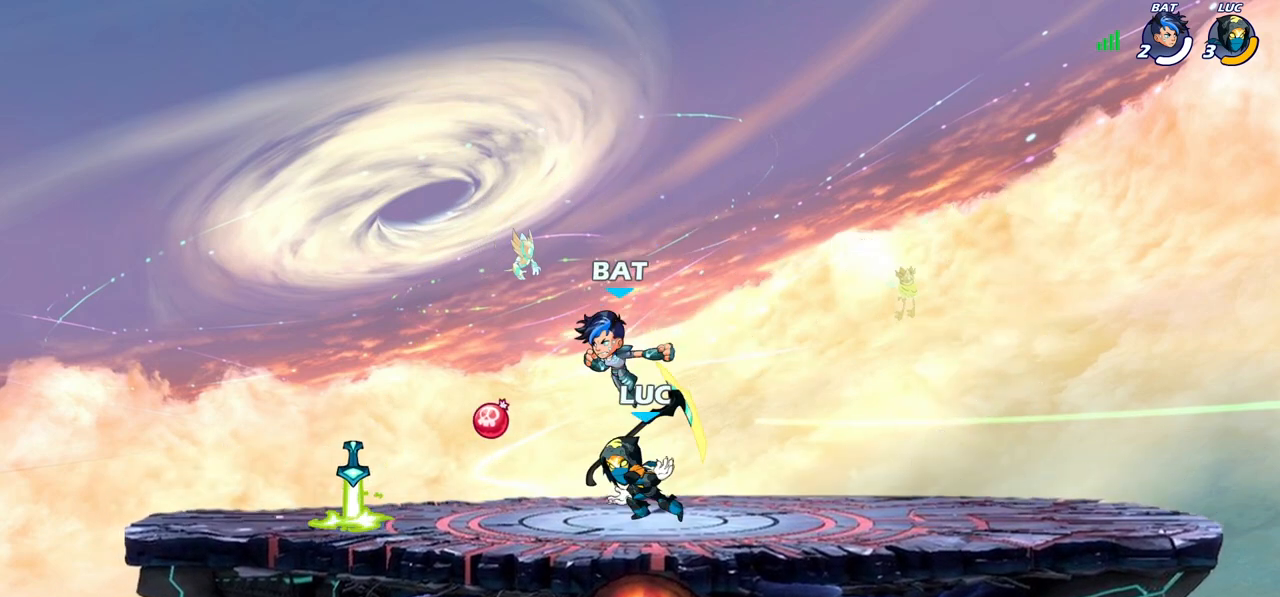
{"buttons": [], "left_stick": "center", "right_stick": "center", "events": [[317, "CROSS", "down"], [467, "CROSS", "up"]]}